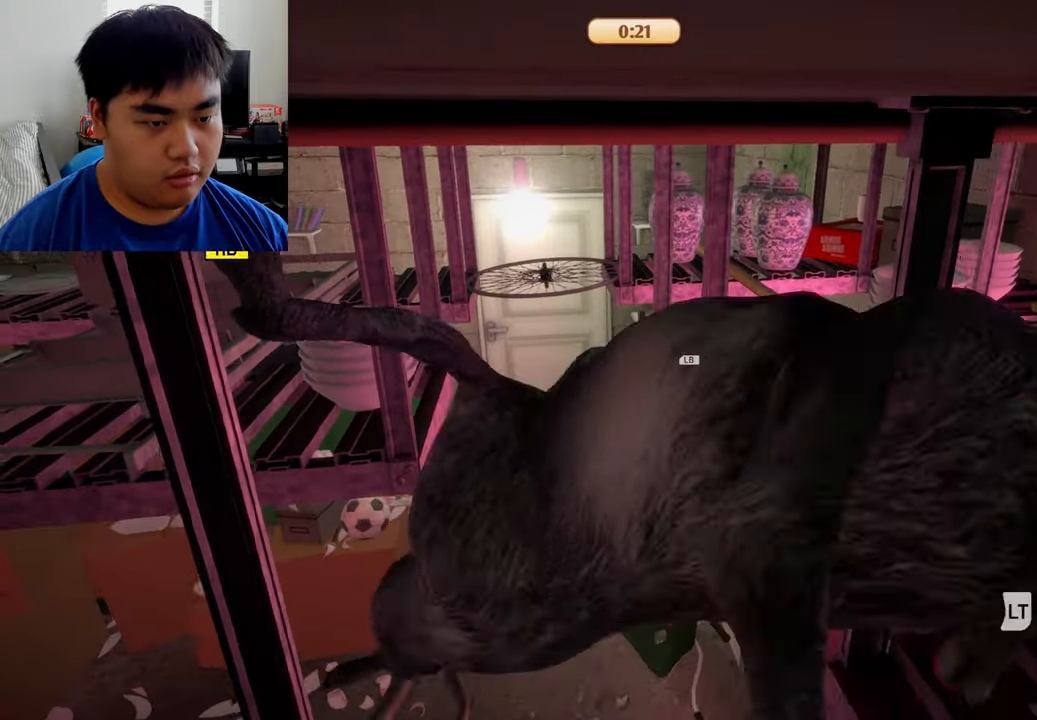
Gameplay with a controller (Xbox layout); each line is a JSON object with the inputs held at the frame after it. "events" lists button and stick changes between this image and that frame as [ms after this image, input, new state], when the widget could be followed in between.
{"buttons": ["L2", "R2"], "left_stick": "right", "right_stick": "center", "events": [[167, "L1", "up"], [167, "R1", "up"], [458, "left_stick", "right"]]}
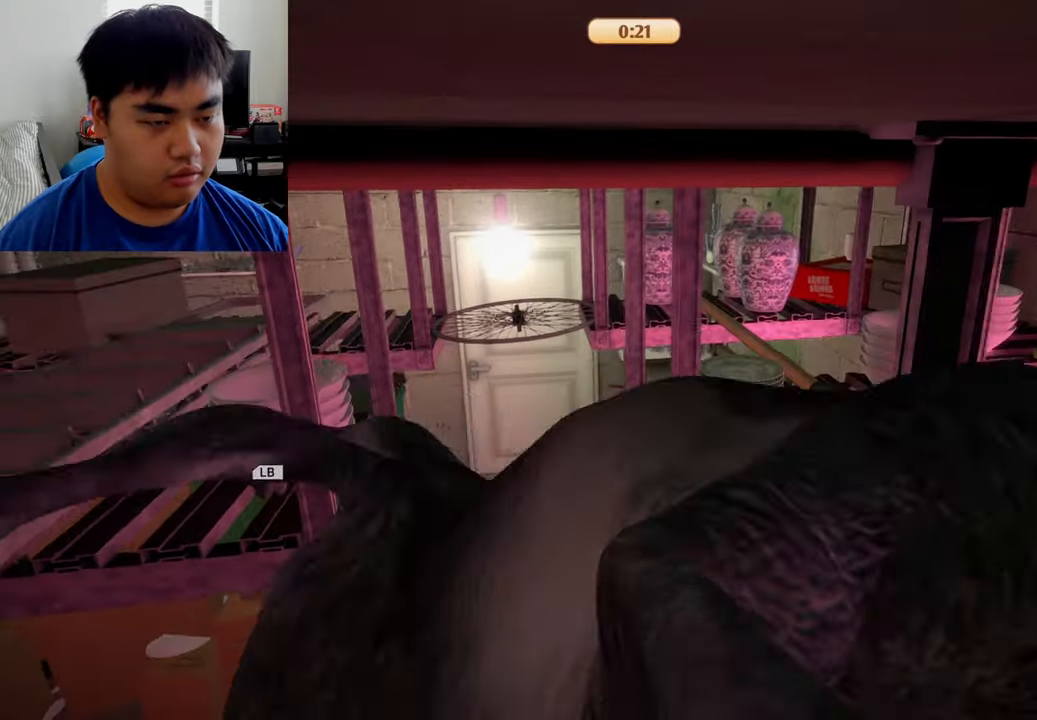
{"buttons": ["L2", "R2"], "left_stick": "right", "right_stick": "up-left", "events": [[333, "right_stick", "up"], [458, "right_stick", "up-left"]]}
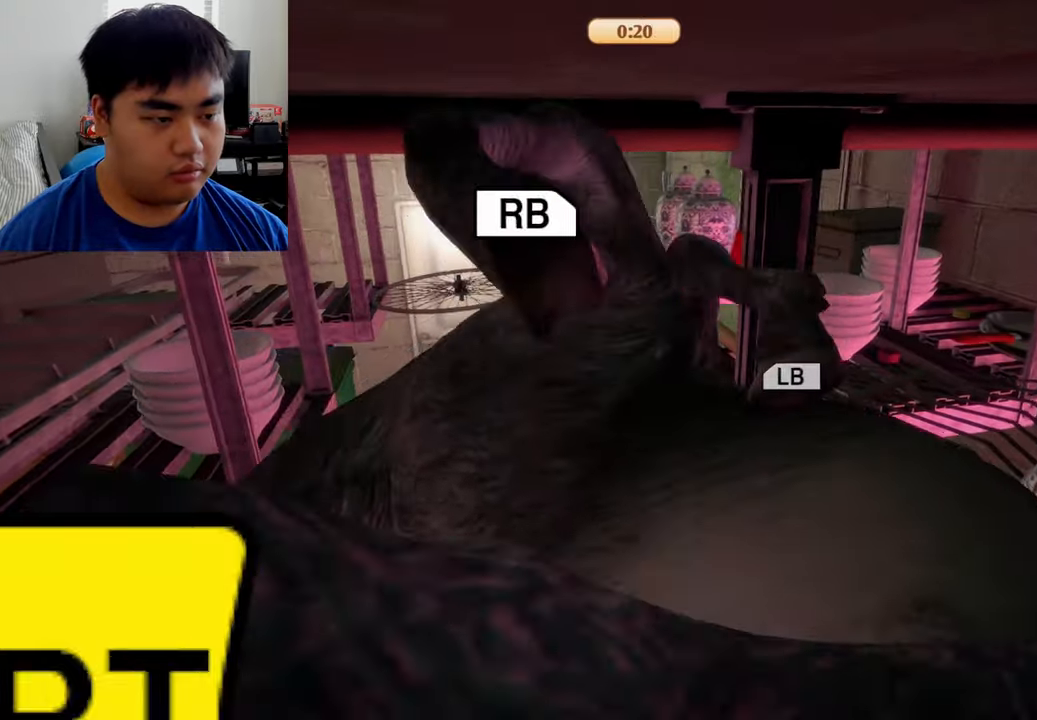
{"buttons": [], "left_stick": "up", "right_stick": "center", "events": [[167, "L2", "up"], [208, "left_stick", "up-right"], [250, "right_stick", "center"], [333, "R2", "up"], [333, "left_stick", "right"], [500, "left_stick", "up"]]}
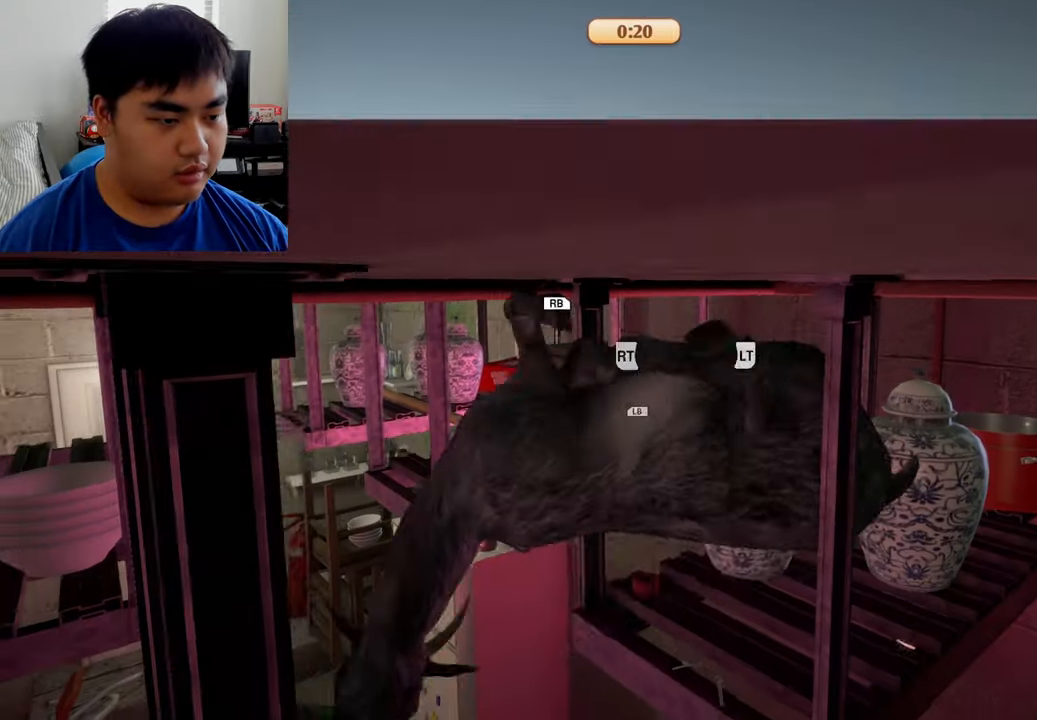
{"buttons": ["L1", "R1", "R2"], "left_stick": "up-right", "right_stick": "center", "events": [[167, "right_stick", "left"], [292, "left_stick", "center"], [333, "right_stick", "center"], [375, "left_stick", "up-right"], [417, "L1", "down"], [417, "R1", "down"], [458, "R2", "down"]]}
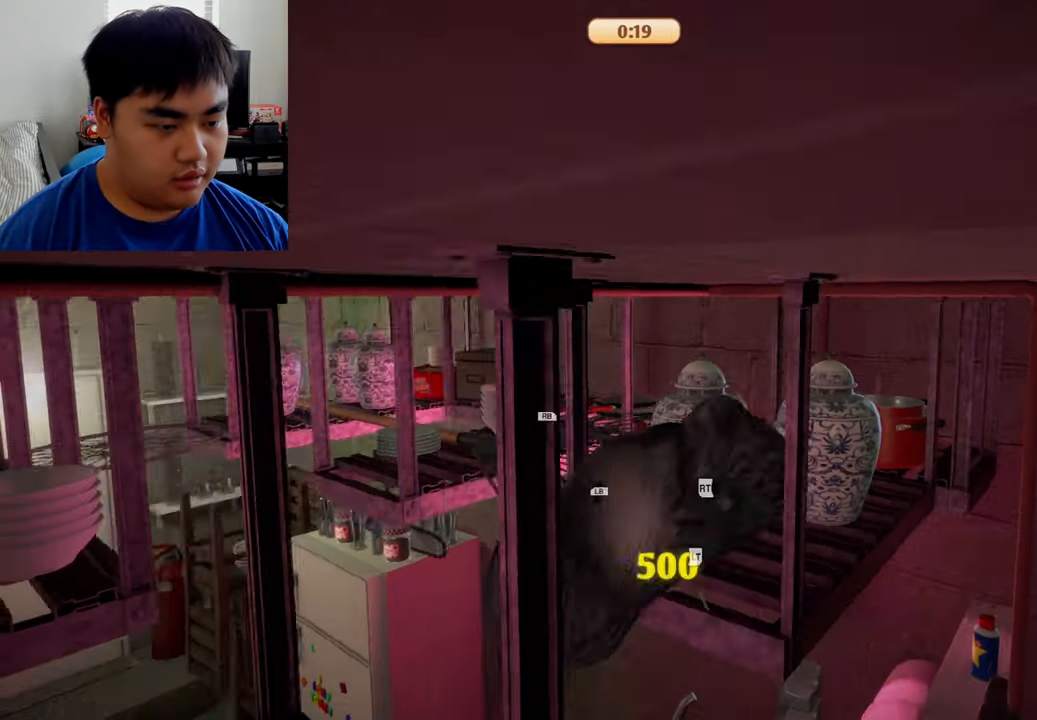
{"buttons": ["R2"], "left_stick": "up", "right_stick": "center", "events": [[333, "left_stick", "up"], [375, "L1", "up"], [500, "R1", "up"]]}
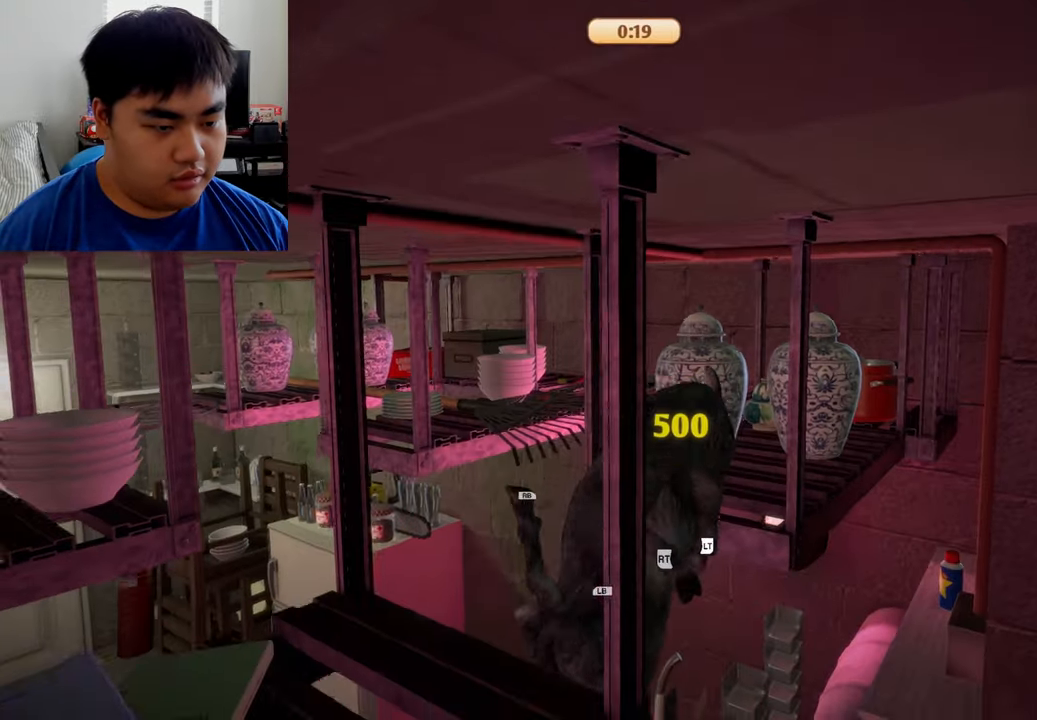
{"buttons": ["L1", "R1", "R2"], "left_stick": "up-left", "right_stick": "center", "events": [[83, "R2", "up"], [167, "R1", "down"], [250, "left_stick", "left"], [292, "L1", "down"], [375, "left_stick", "up-left"], [417, "R2", "down"]]}
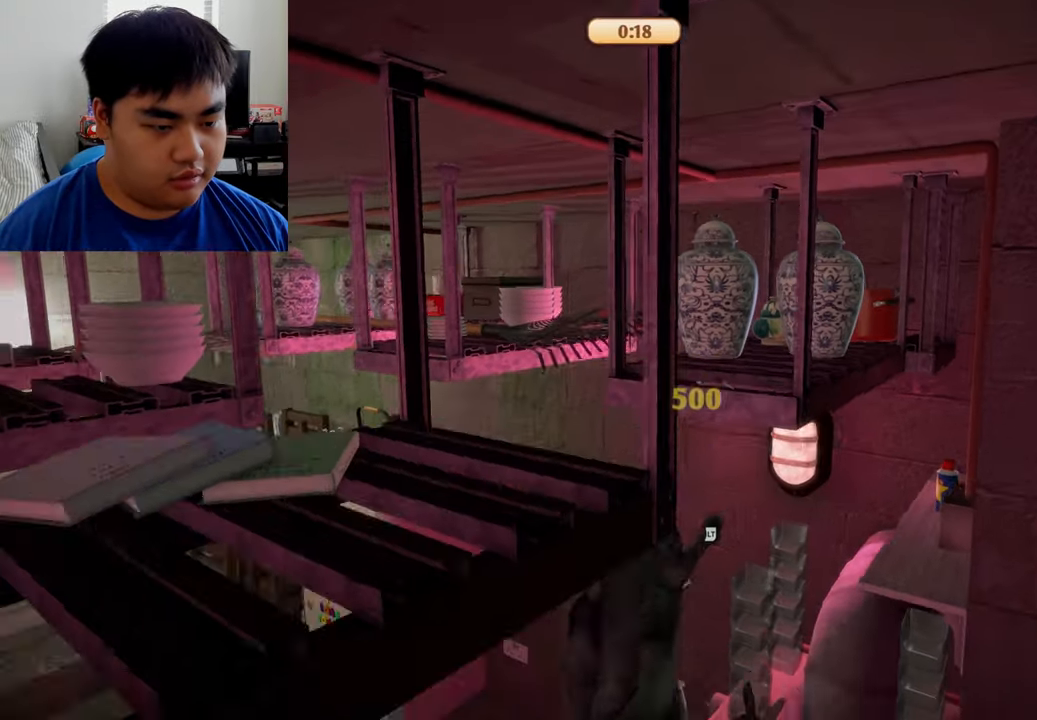
{"buttons": [], "left_stick": "left", "right_stick": "center", "events": [[125, "L1", "up"], [167, "R1", "up"], [167, "left_stick", "left"], [292, "R2", "up"]]}
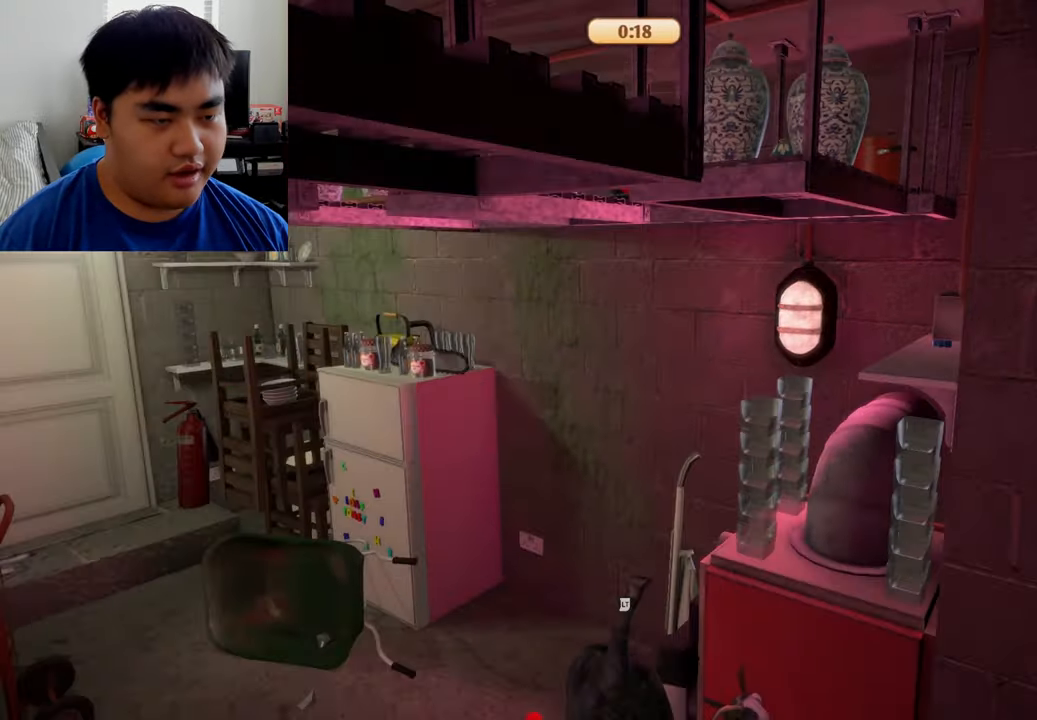
{"buttons": ["R1"], "left_stick": "up-left", "right_stick": "center", "events": [[83, "left_stick", "center"], [250, "left_stick", "down"], [417, "R1", "down"], [500, "left_stick", "up-left"]]}
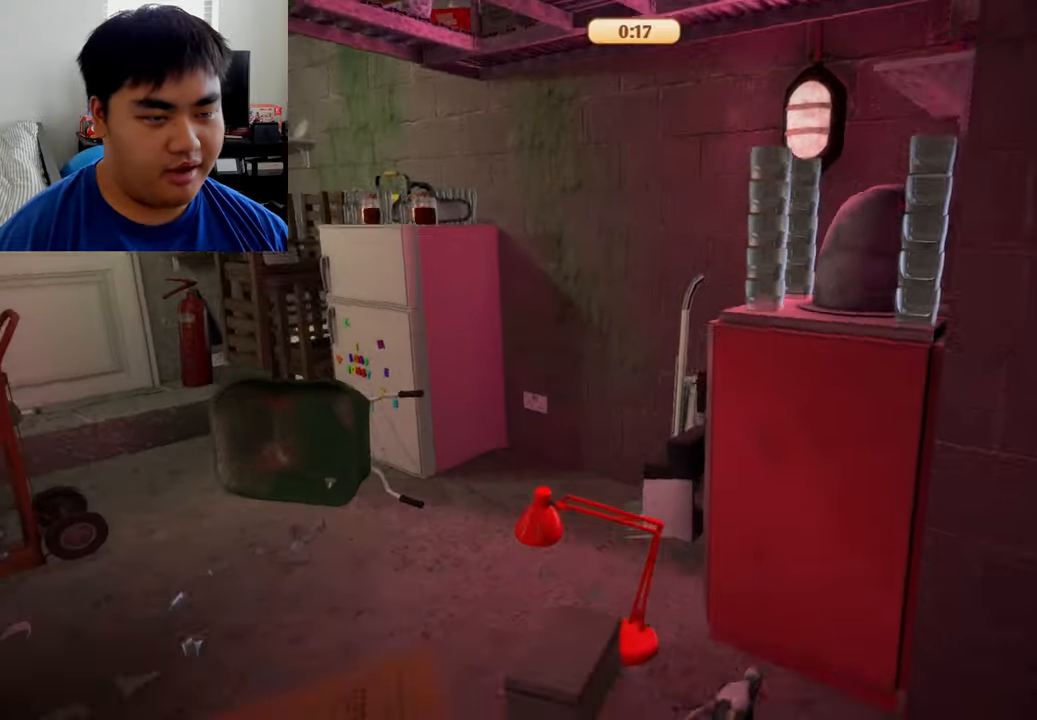
{"buttons": ["L1", "R1", "R2"], "left_stick": "up", "right_stick": "center", "events": [[42, "L1", "down"], [42, "left_stick", "up"], [83, "R2", "down"]]}
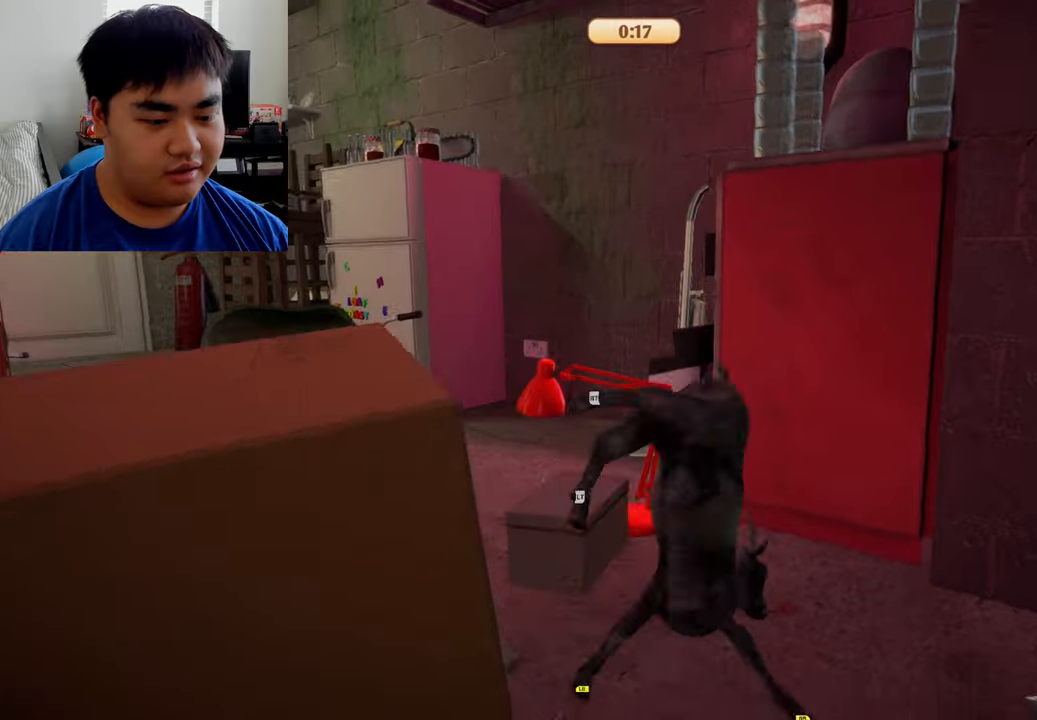
{"buttons": [], "left_stick": "up-left", "right_stick": "center", "events": [[208, "L1", "up"], [208, "R1", "up"], [333, "left_stick", "up-left"], [416, "R2", "up"]]}
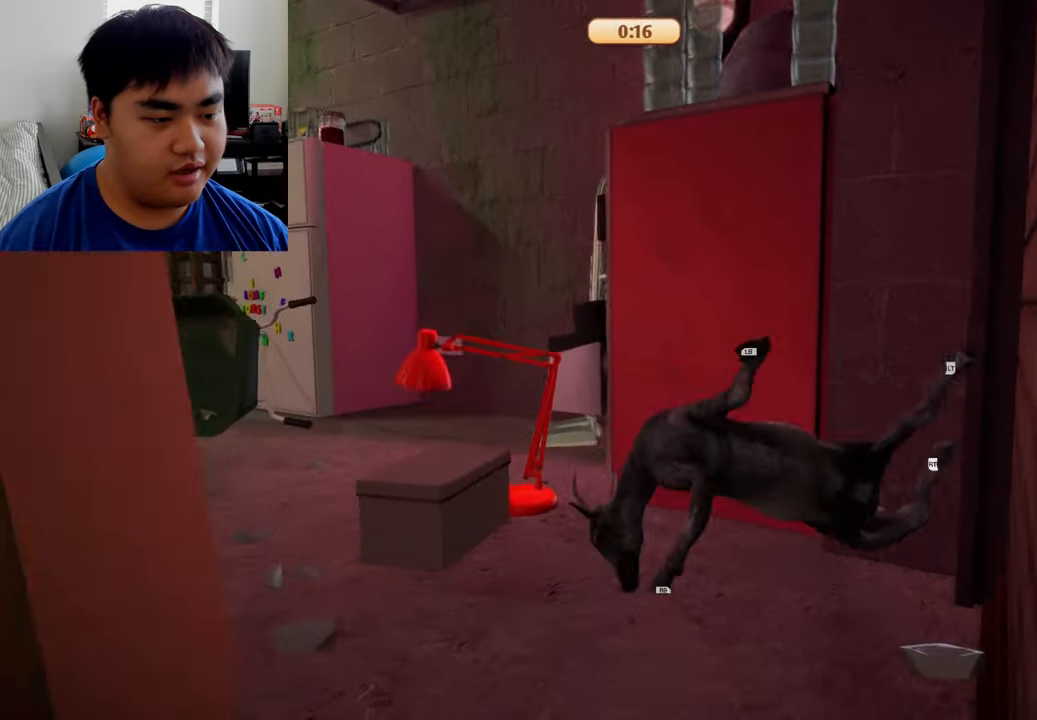
{"buttons": ["L1", "R1"], "left_stick": "up-left", "right_stick": "center", "events": [[250, "R1", "down"], [291, "L1", "down"]]}
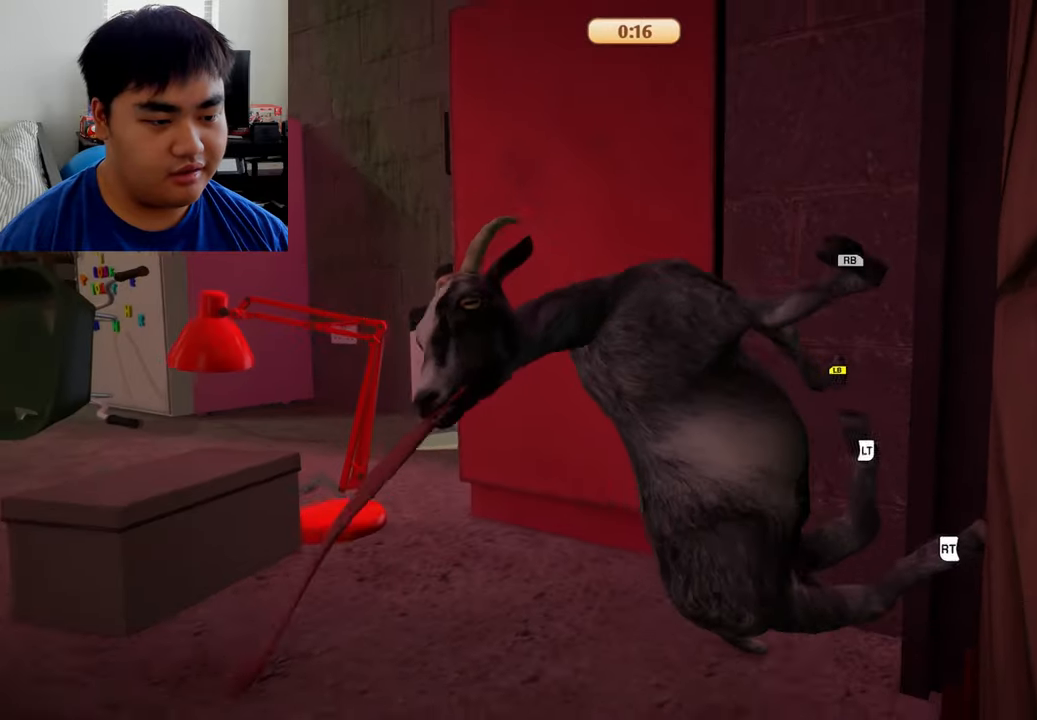
{"buttons": ["L1", "R1"], "left_stick": "left", "right_stick": "center", "events": [[166, "left_stick", "left"]]}
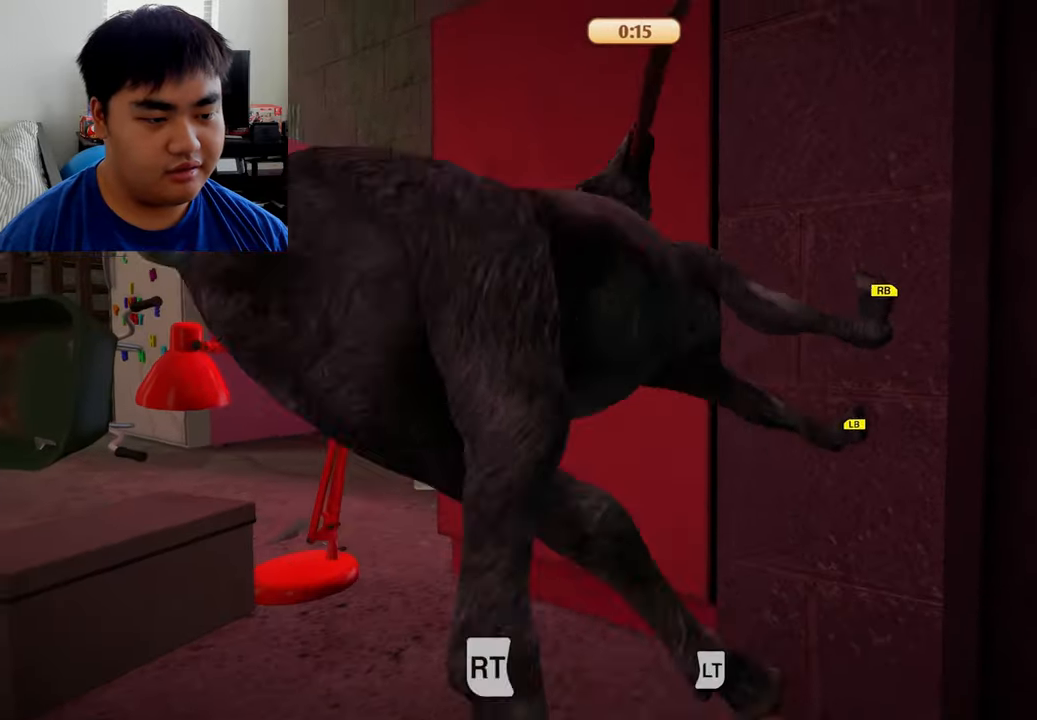
{"buttons": ["L1", "L2", "R2"], "left_stick": "up", "right_stick": "center", "events": [[166, "left_stick", "up"], [333, "R2", "down"], [375, "L2", "down"], [500, "R1", "up"]]}
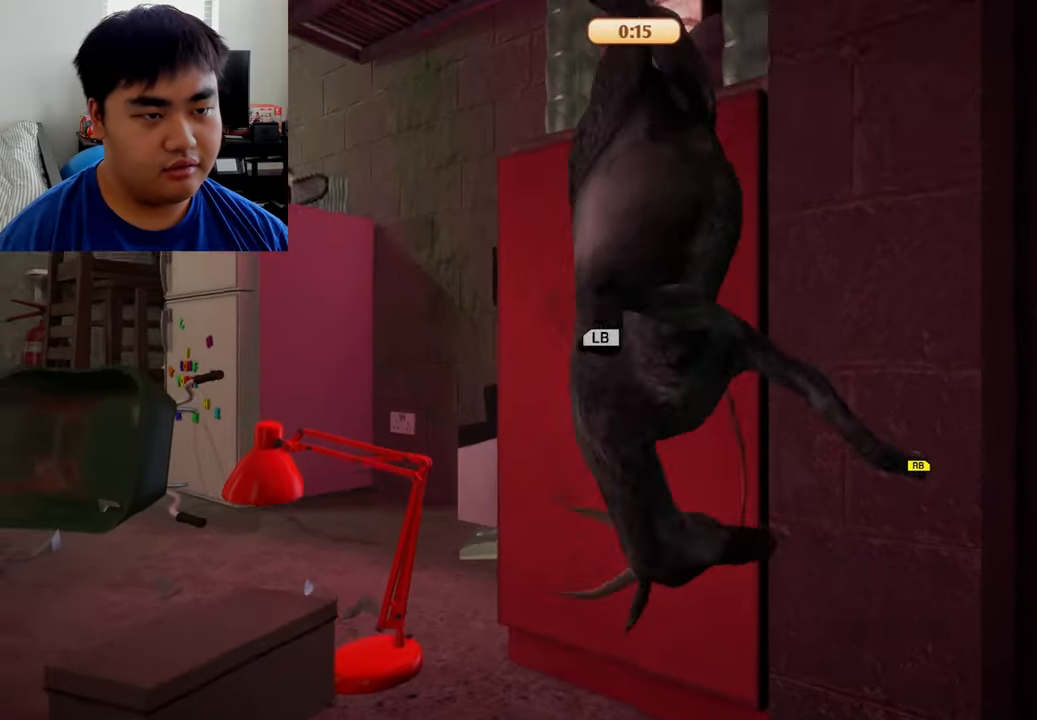
{"buttons": ["L2", "R2"], "left_stick": "left", "right_stick": "center", "events": [[83, "left_stick", "center"], [125, "L1", "up"], [416, "left_stick", "left"]]}
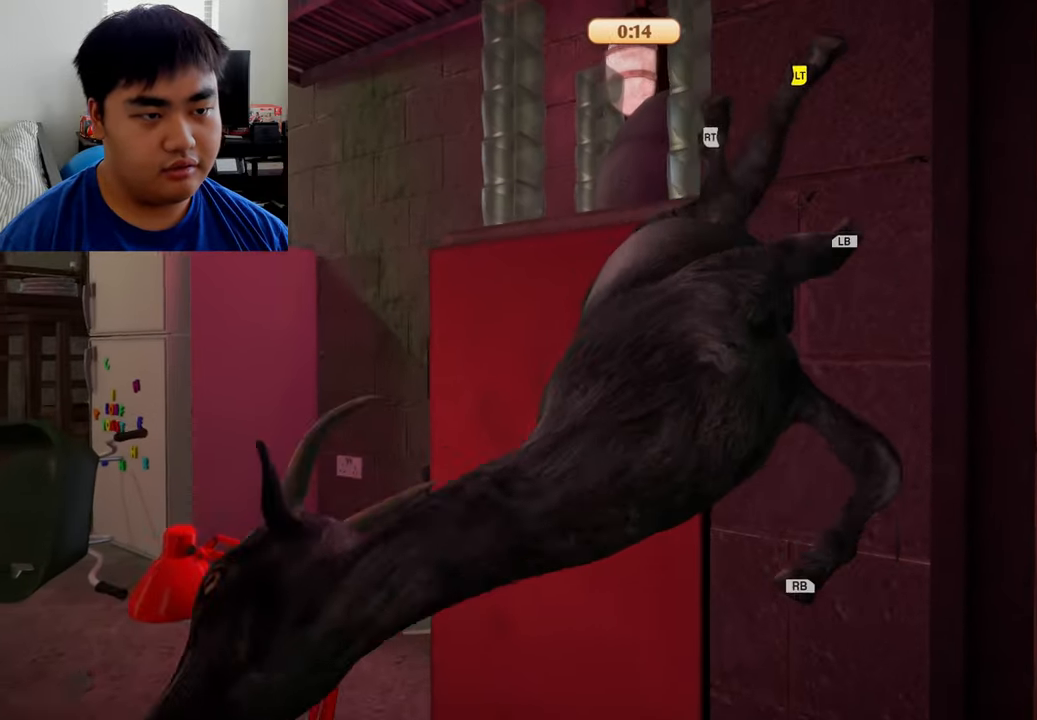
{"buttons": ["L2", "R2"], "left_stick": "up-left", "right_stick": "center", "events": [[458, "left_stick", "up-left"]]}
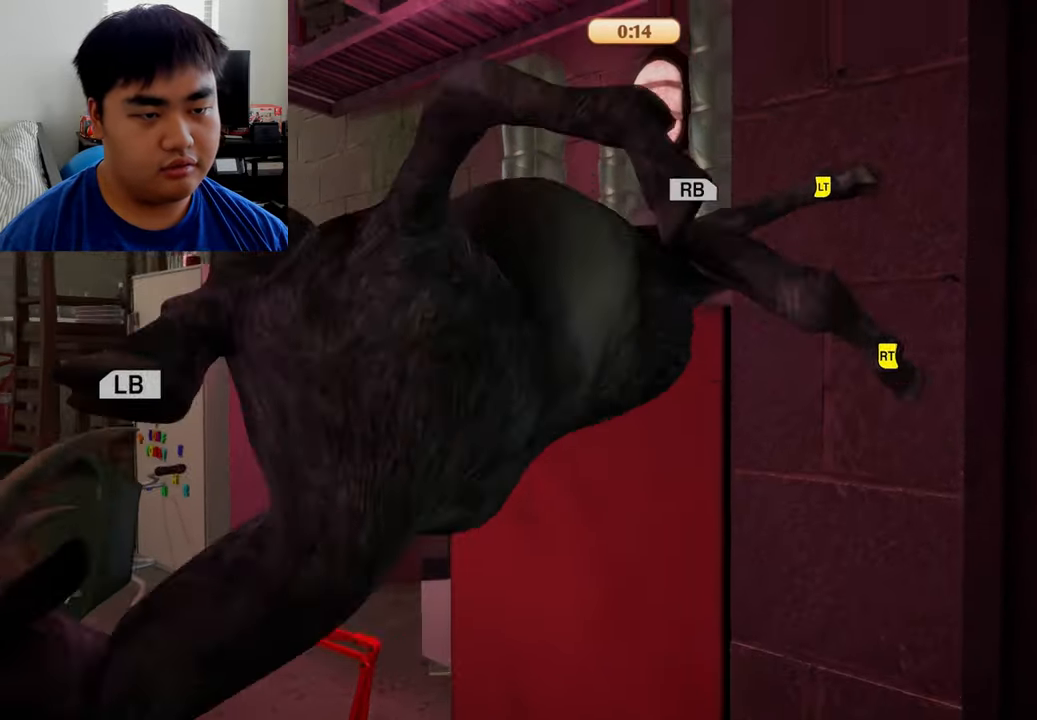
{"buttons": [], "left_stick": "up", "right_stick": "center", "events": [[83, "left_stick", "up"], [416, "R2", "up"], [458, "L2", "up"]]}
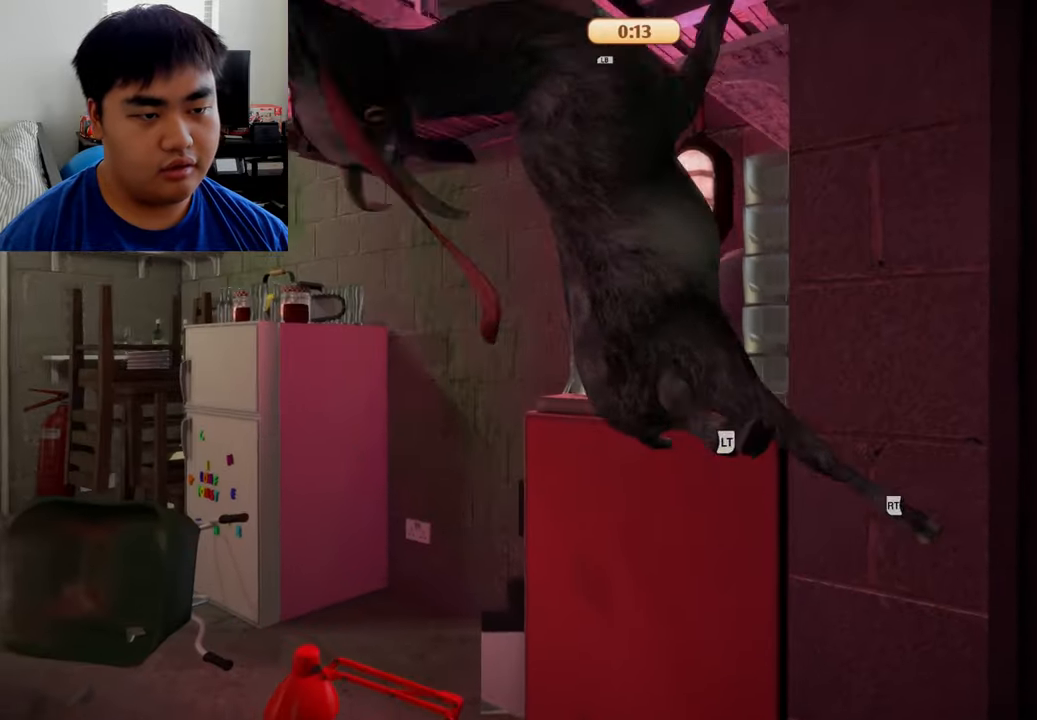
{"buttons": ["L1", "R1"], "left_stick": "up-left", "right_stick": "center", "events": [[41, "left_stick", "up-left"], [125, "R1", "down"], [250, "L1", "down"], [250, "left_stick", "up"], [500, "left_stick", "up-left"]]}
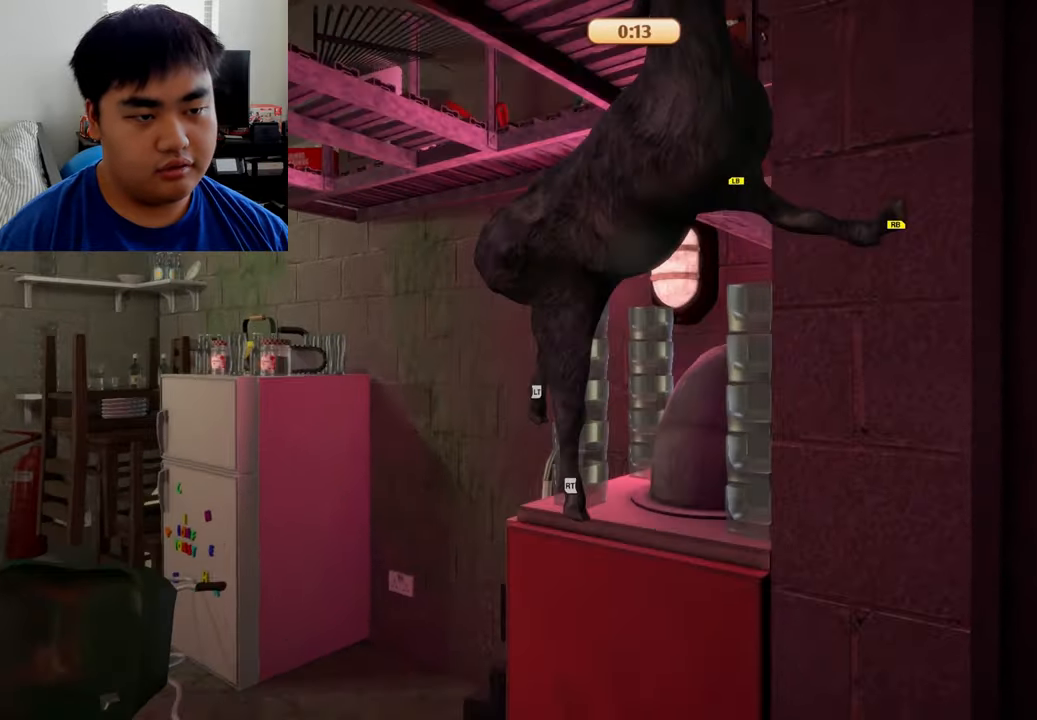
{"buttons": [], "left_stick": "up-left", "right_stick": "center", "events": [[208, "L1", "up"], [208, "R1", "up"]]}
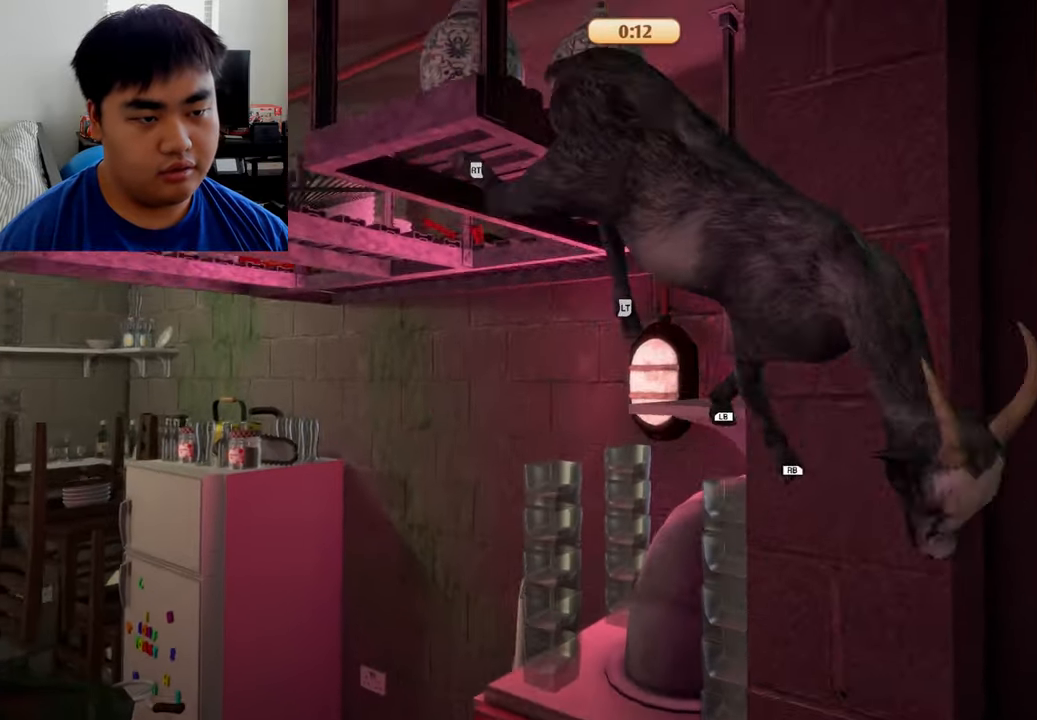
{"buttons": [], "left_stick": "up-left", "right_stick": "center", "events": []}
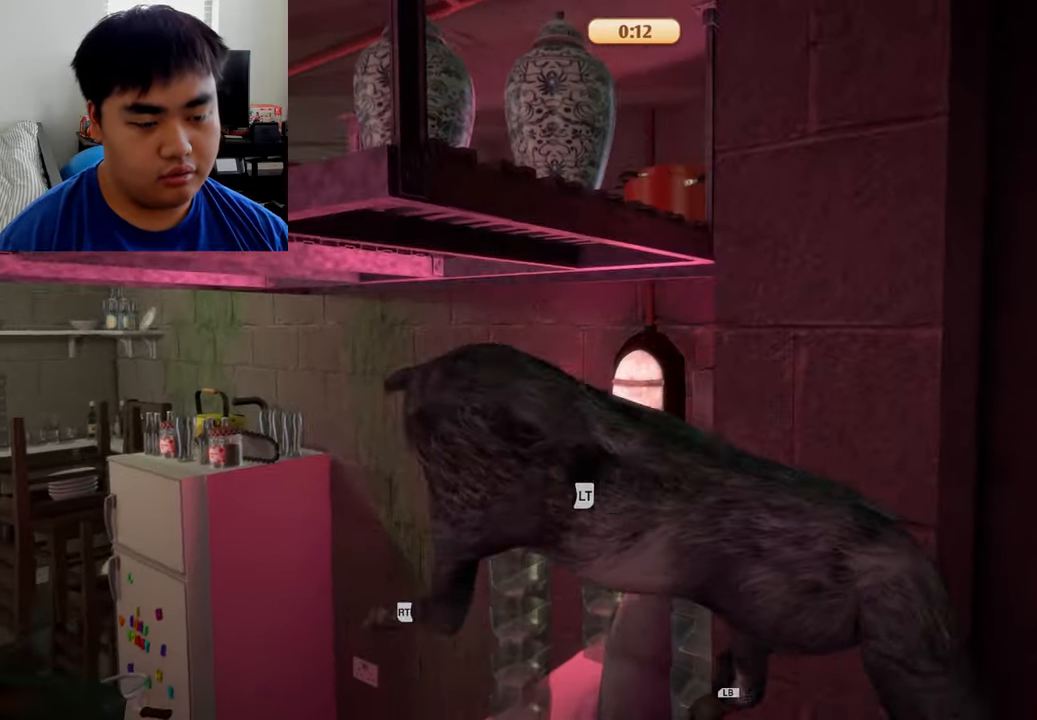
{"buttons": ["L1", "R1"], "left_stick": "up", "right_stick": "center", "events": [[209, "L1", "down"], [209, "R1", "down"], [334, "left_stick", "up"]]}
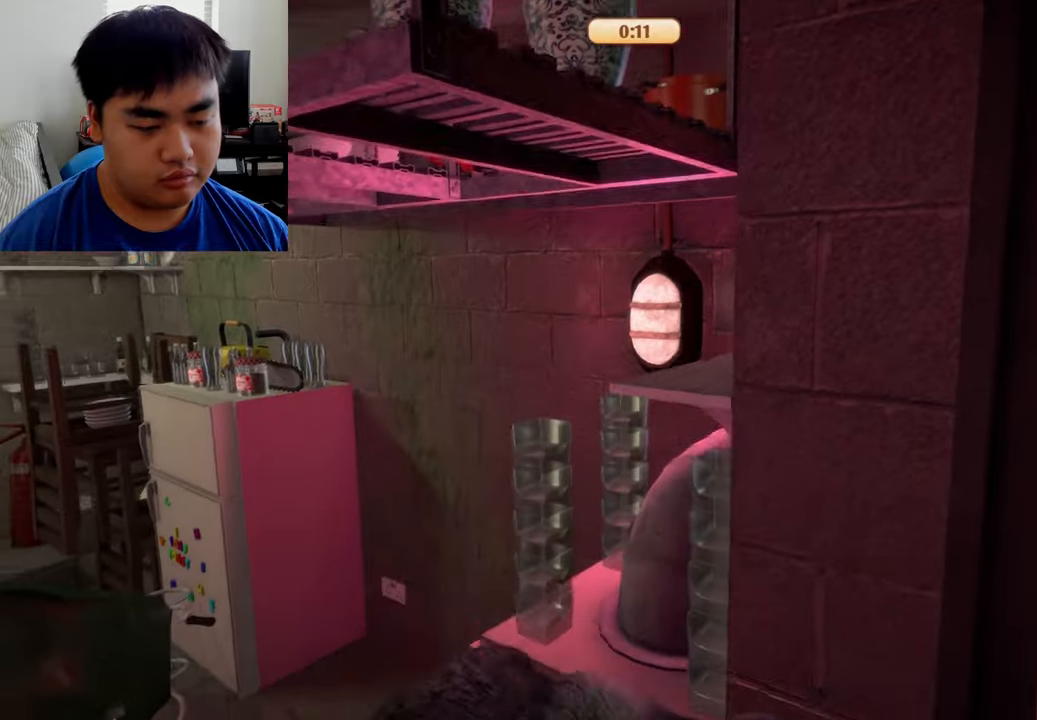
{"buttons": [], "left_stick": "up-left", "right_stick": "center", "events": [[167, "left_stick", "up-left"], [459, "R1", "up"], [500, "L1", "up"]]}
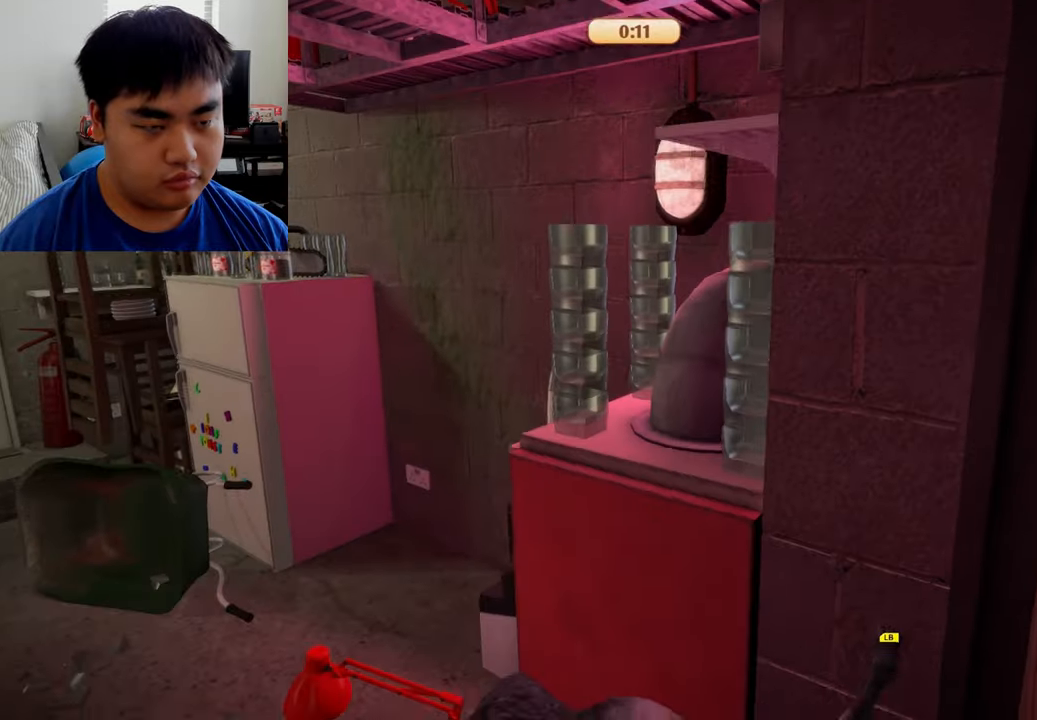
{"buttons": ["L1", "R1"], "left_stick": "up", "right_stick": "center", "events": [[250, "left_stick", "up"], [459, "L1", "down"], [500, "R1", "down"]]}
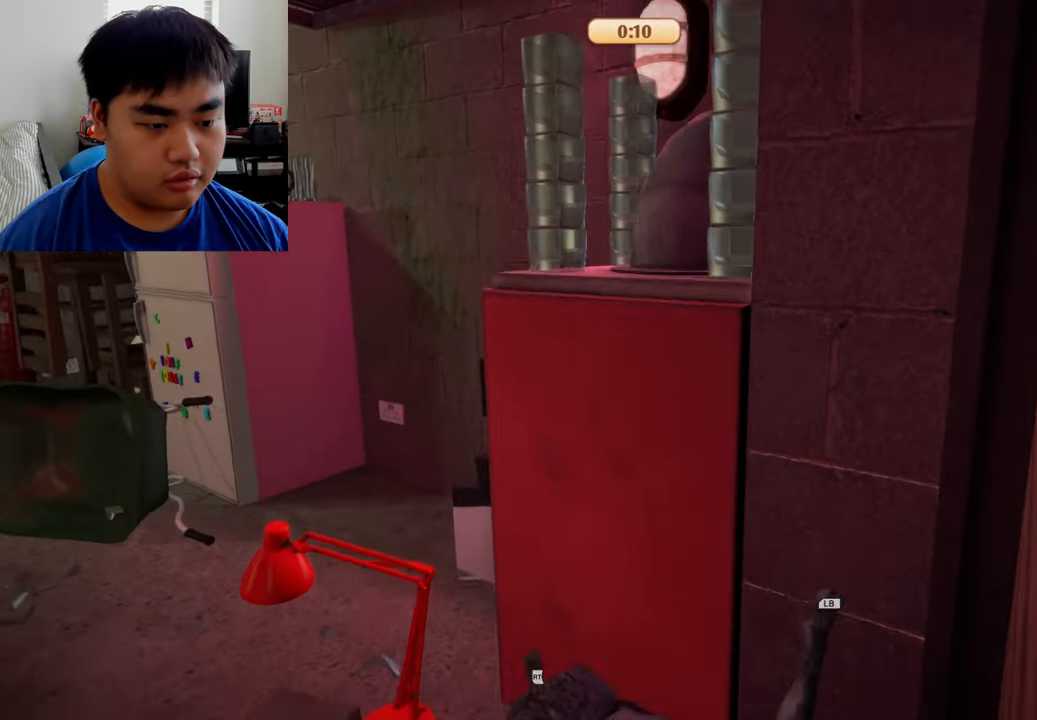
{"buttons": ["L1", "R1"], "left_stick": "up", "right_stick": "center", "events": []}
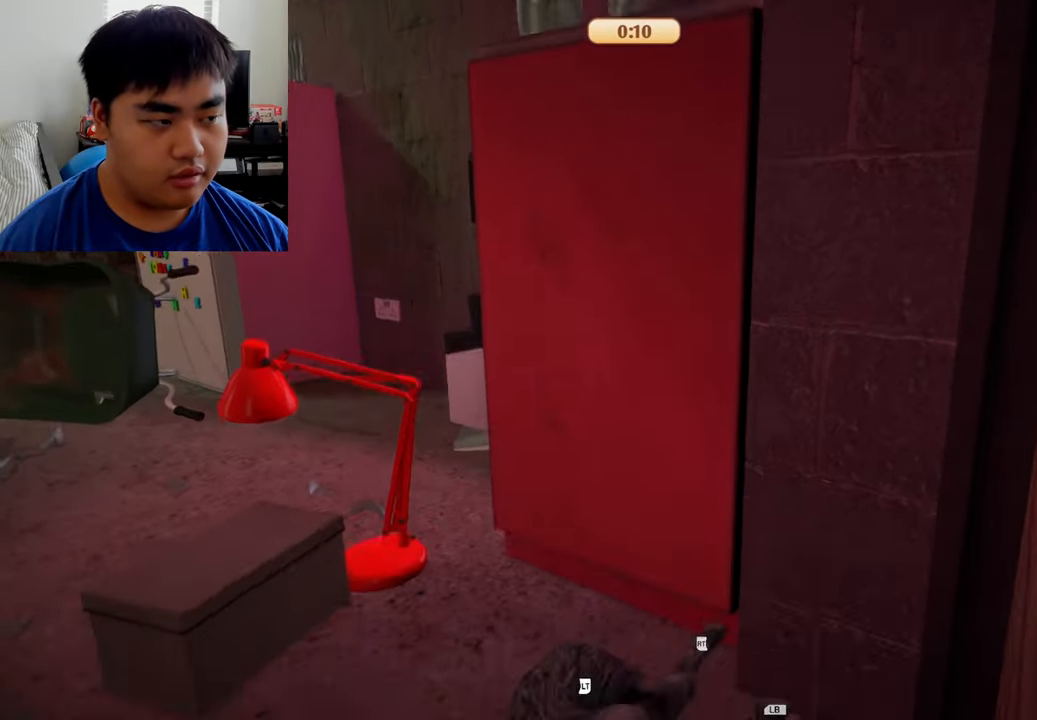
{"buttons": ["L1"], "left_stick": "up", "right_stick": "center", "events": [[500, "R1", "up"]]}
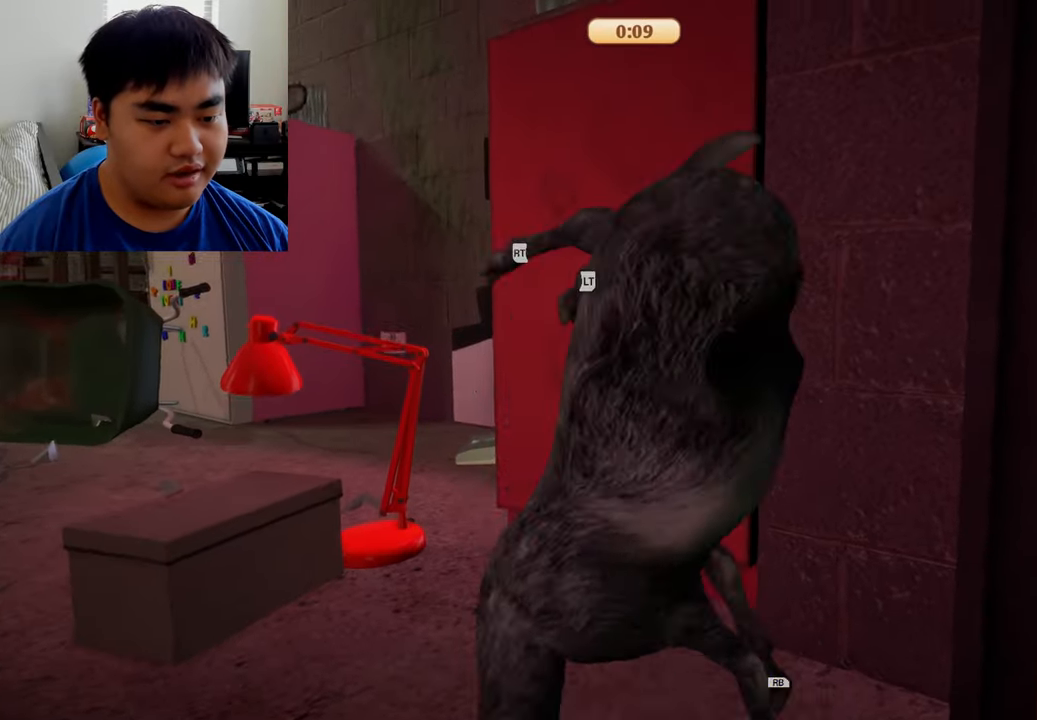
{"buttons": ["R2"], "left_stick": "up", "right_stick": "center", "events": [[42, "L1", "up"], [500, "R2", "down"]]}
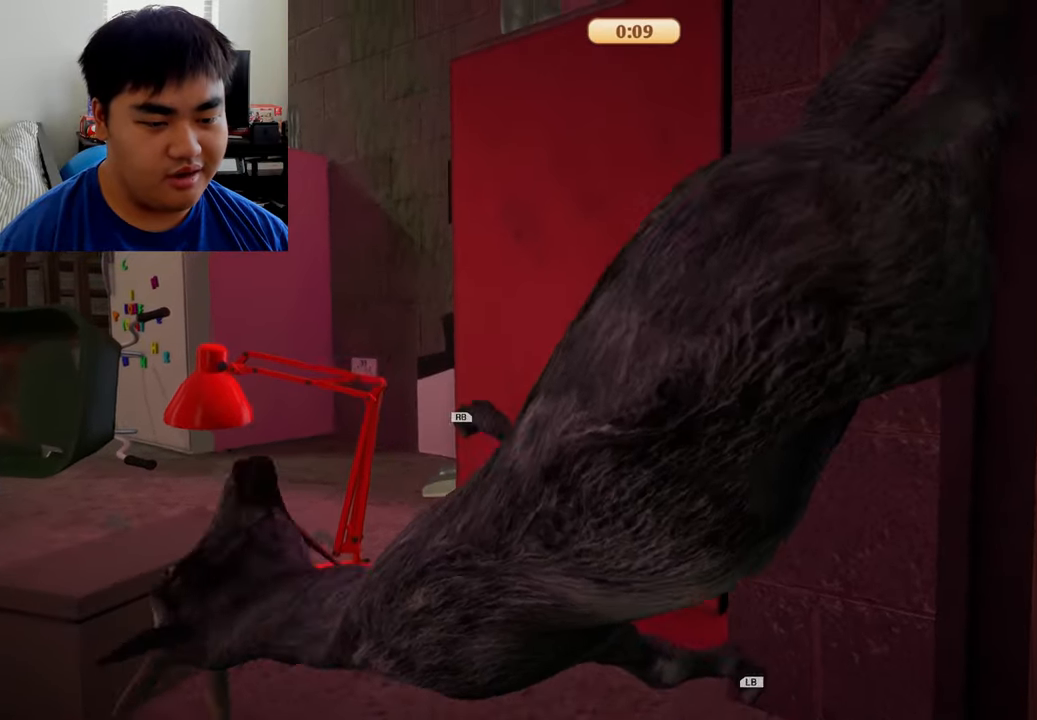
{"buttons": ["L2", "R2"], "left_stick": "up", "right_stick": "center", "events": [[42, "L2", "down"]]}
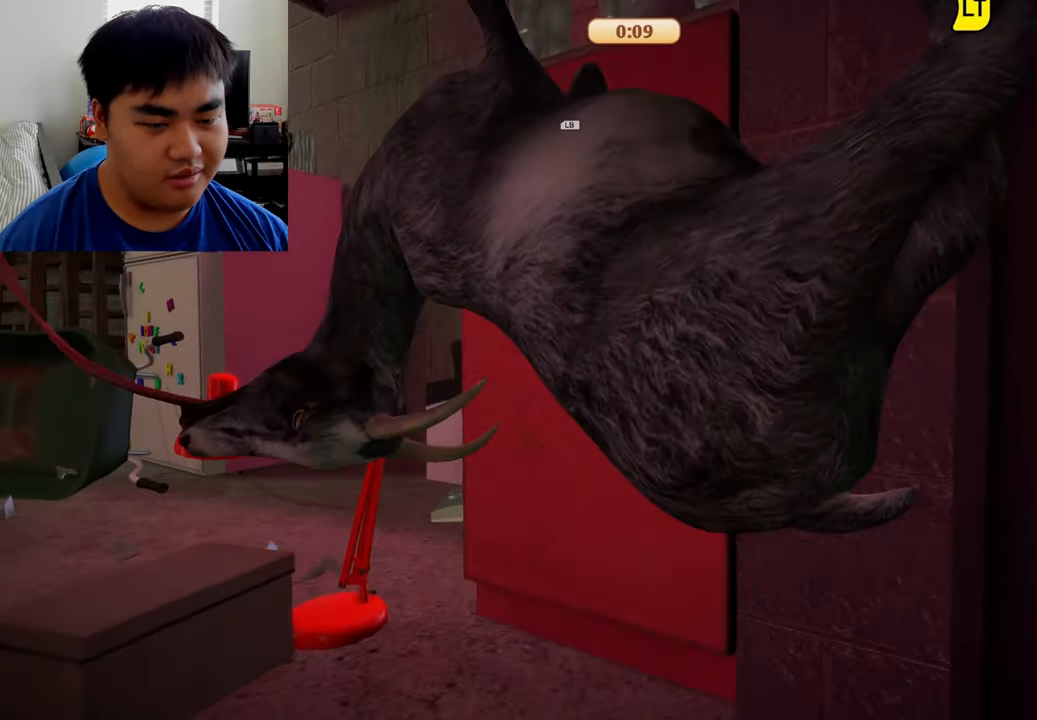
{"buttons": [], "left_stick": "up", "right_stick": "center", "events": [[84, "L2", "up"], [84, "R2", "up"]]}
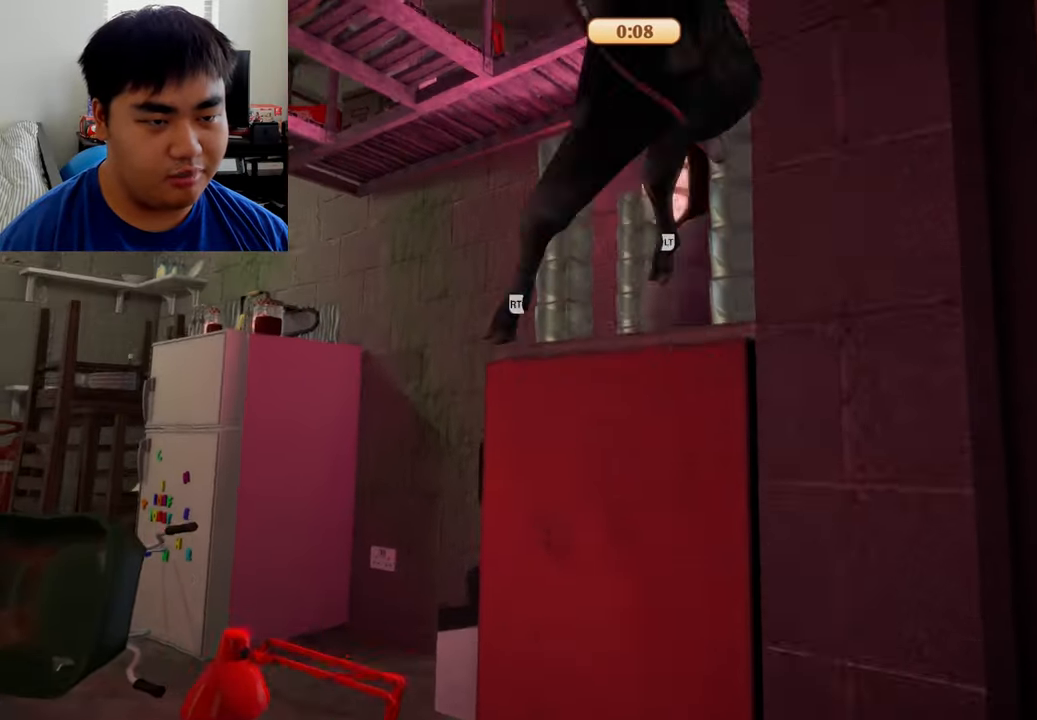
{"buttons": [], "left_stick": "up", "right_stick": "center", "events": []}
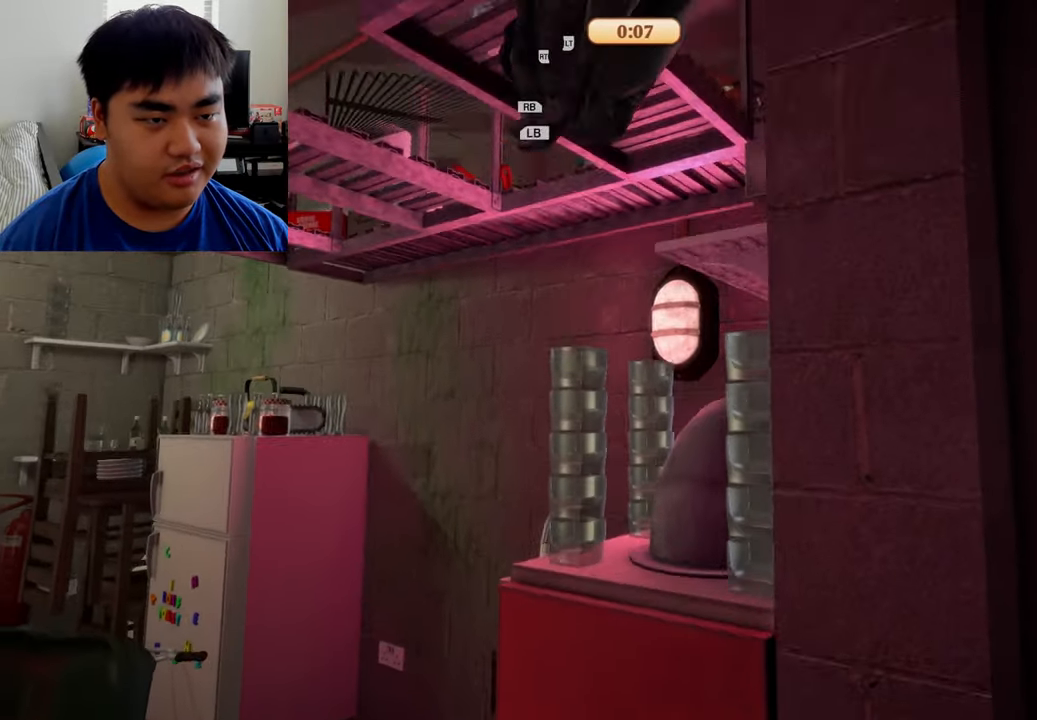
{"buttons": ["L1", "R1"], "left_stick": "up-right", "right_stick": "center", "events": [[167, "R1", "down"], [209, "L1", "down"], [417, "left_stick", "up-right"]]}